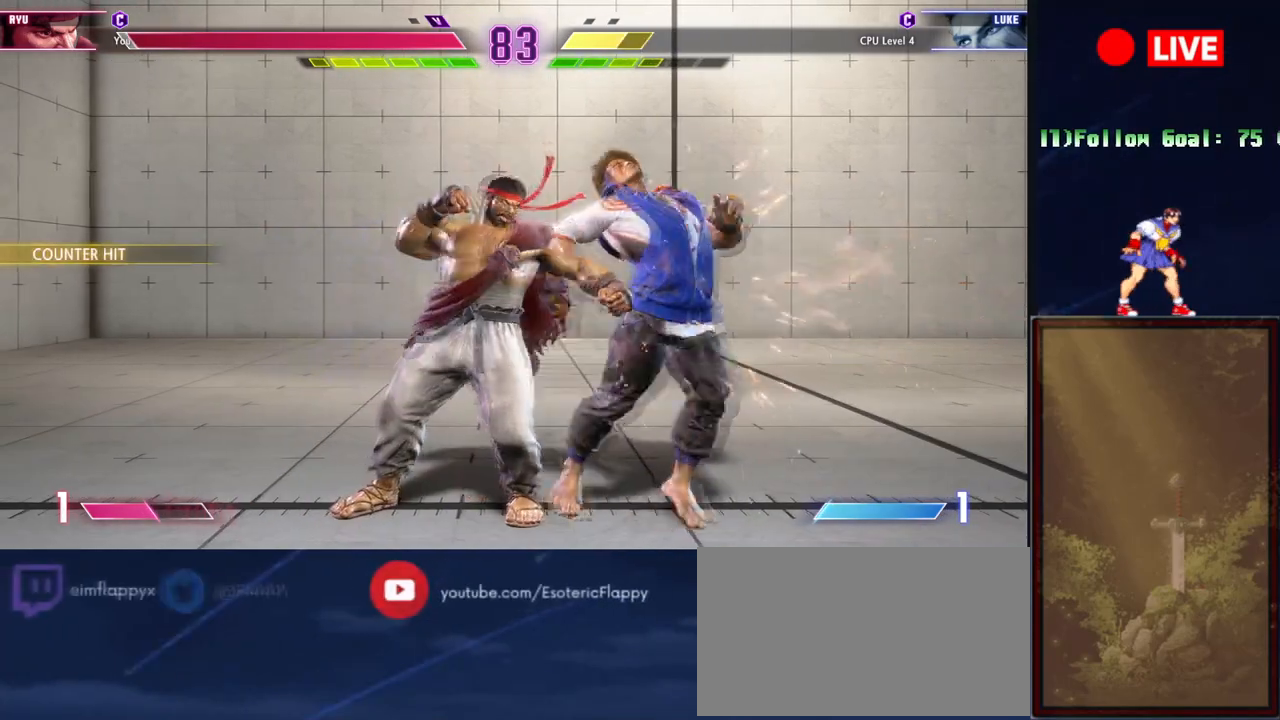
Gameplay with a controller (arcade stick); each line is a JSON object with the inputs held at the frame after it. "events" lists button and stick changes between this image and that frame as [ms after this image, input, new state], when the widget could be followed in between. Not read: L3 R3 left_stick.
{"buttons": [], "events": [[50, "TRIANGLE", "down"], [167, "TRIANGLE", "up"], [301, "CROSS", "down"], [434, "CROSS", "up"]]}
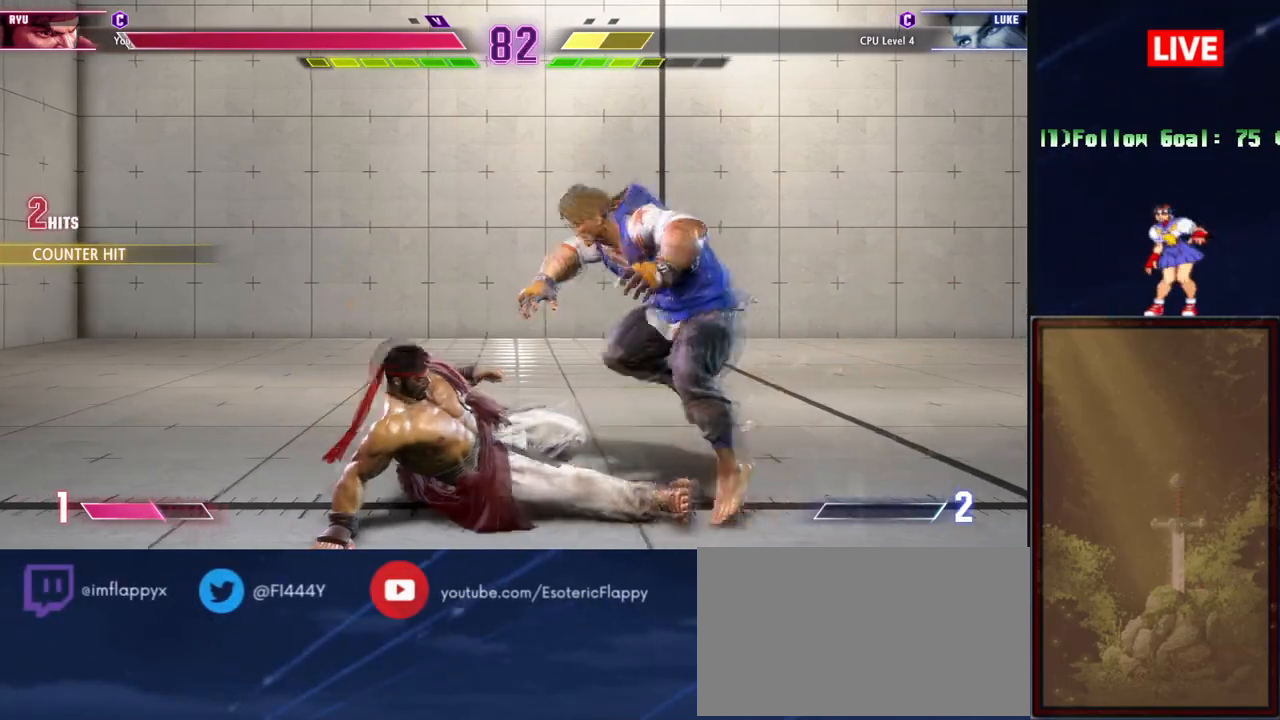
{"buttons": [], "events": [[217, "R1", "down"], [367, "R1", "up"]]}
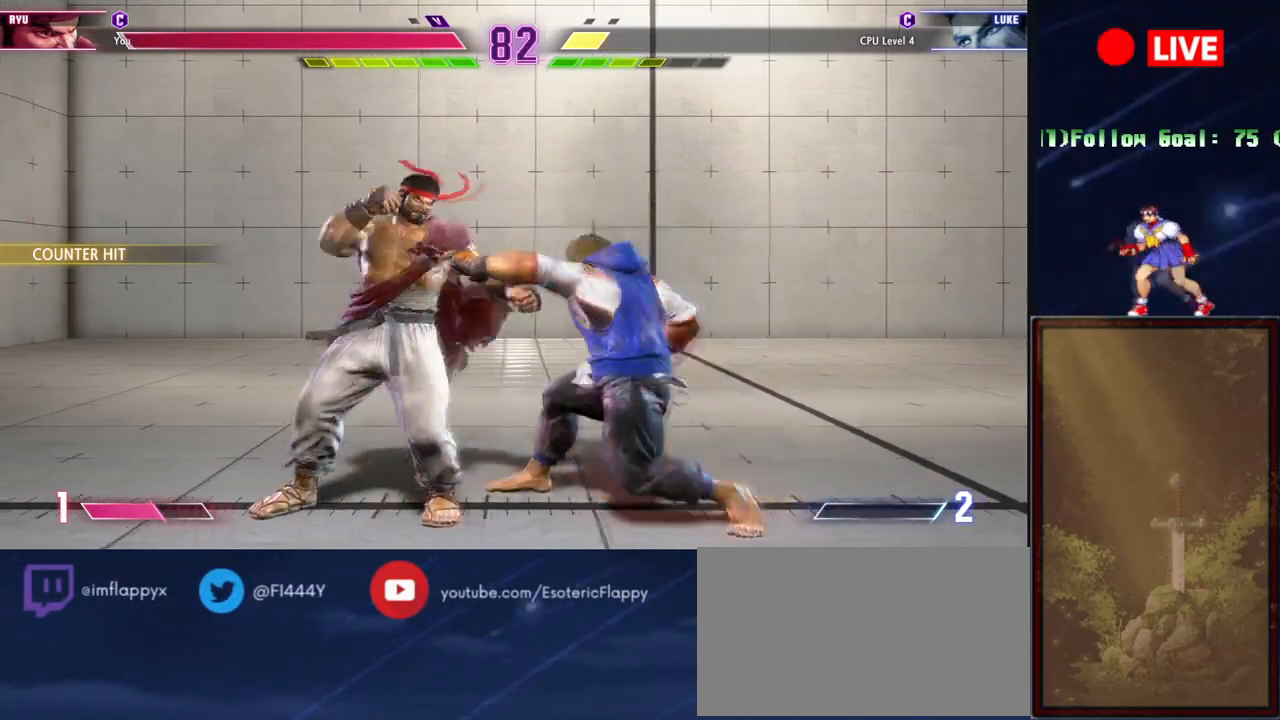
{"buttons": ["TRIANGLE", "R1"], "events": [[384, "R1", "down"], [384, "TRIANGLE", "down"]]}
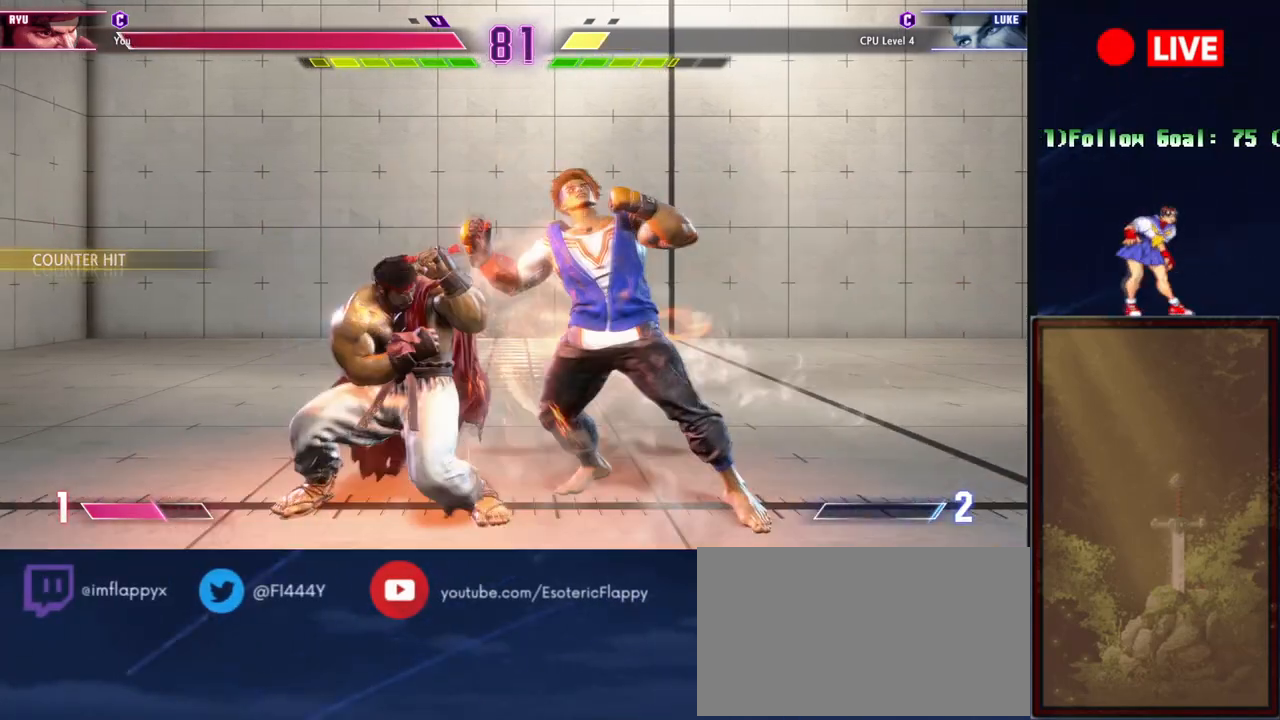
{"buttons": [], "events": [[183, "R1", "up"], [183, "TRIANGLE", "up"]]}
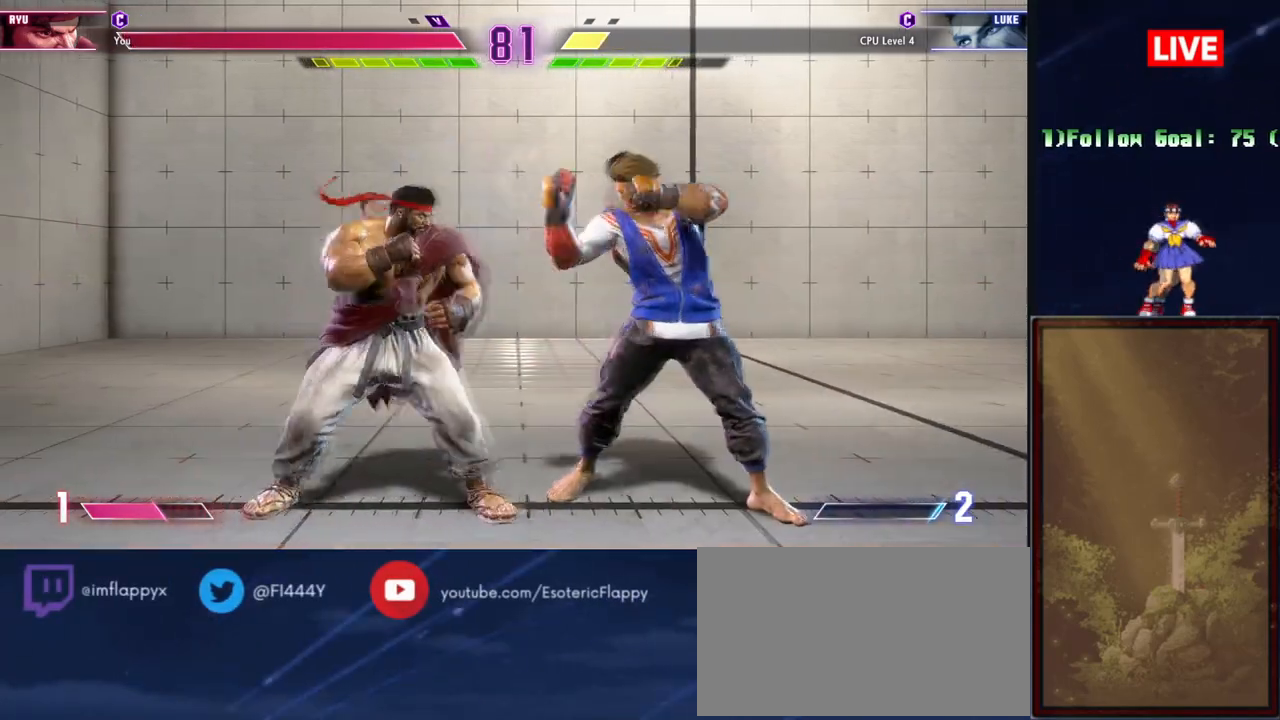
{"buttons": [], "events": []}
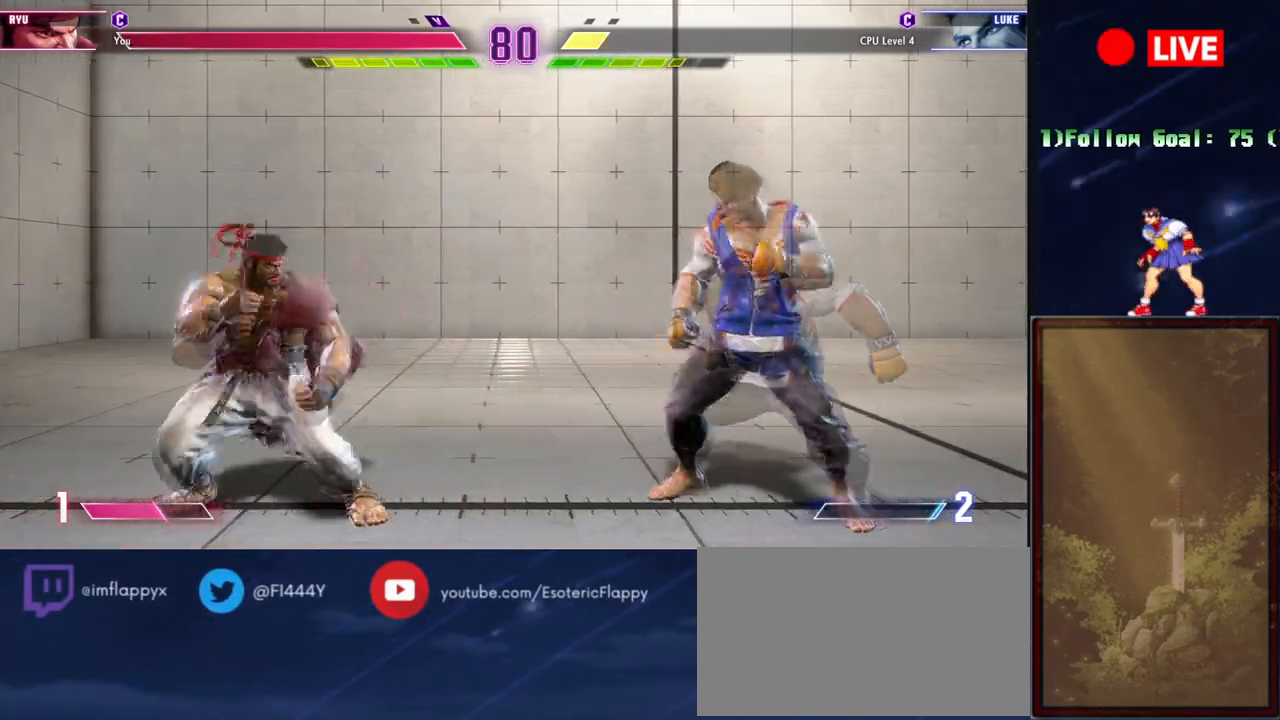
{"buttons": [], "events": []}
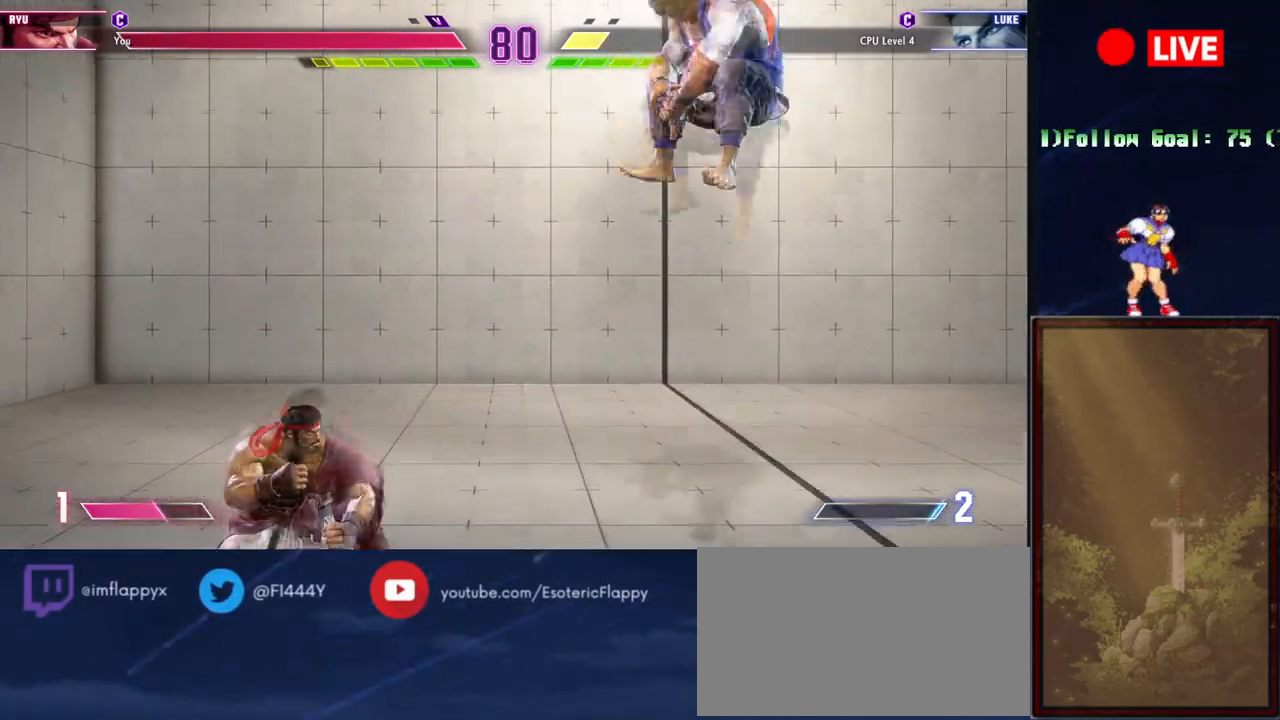
{"buttons": [], "events": []}
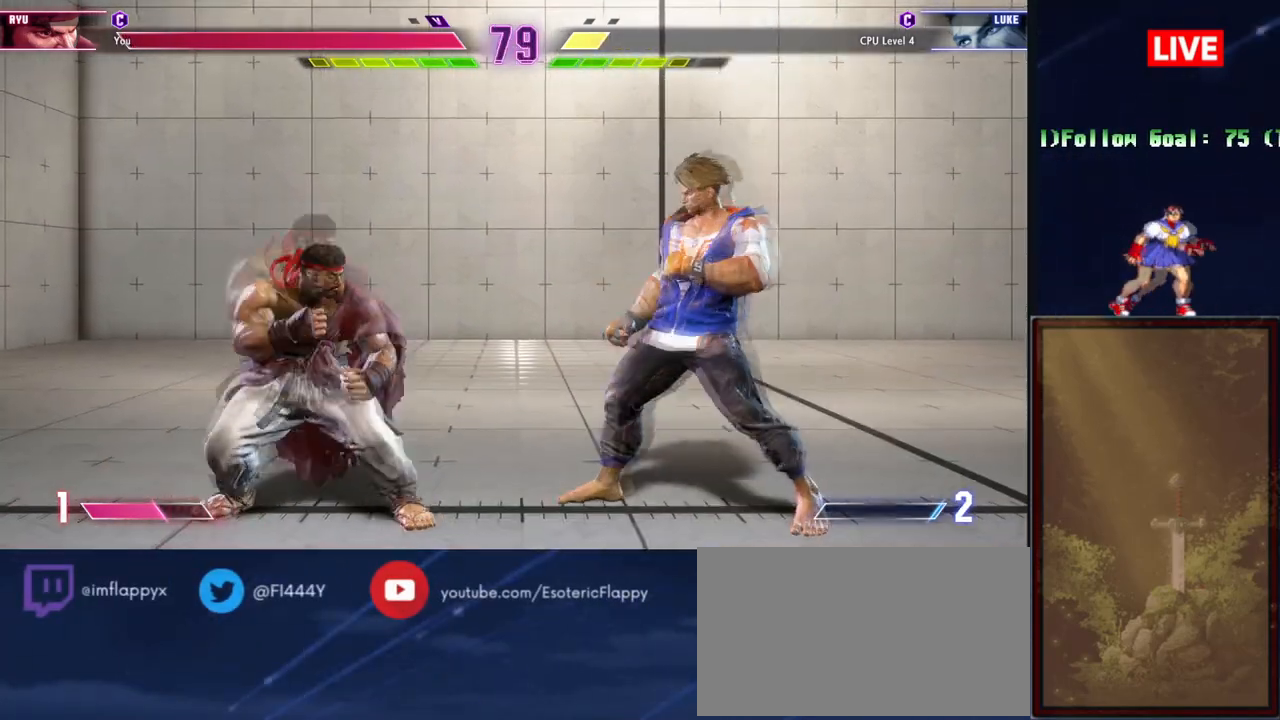
{"buttons": [], "events": []}
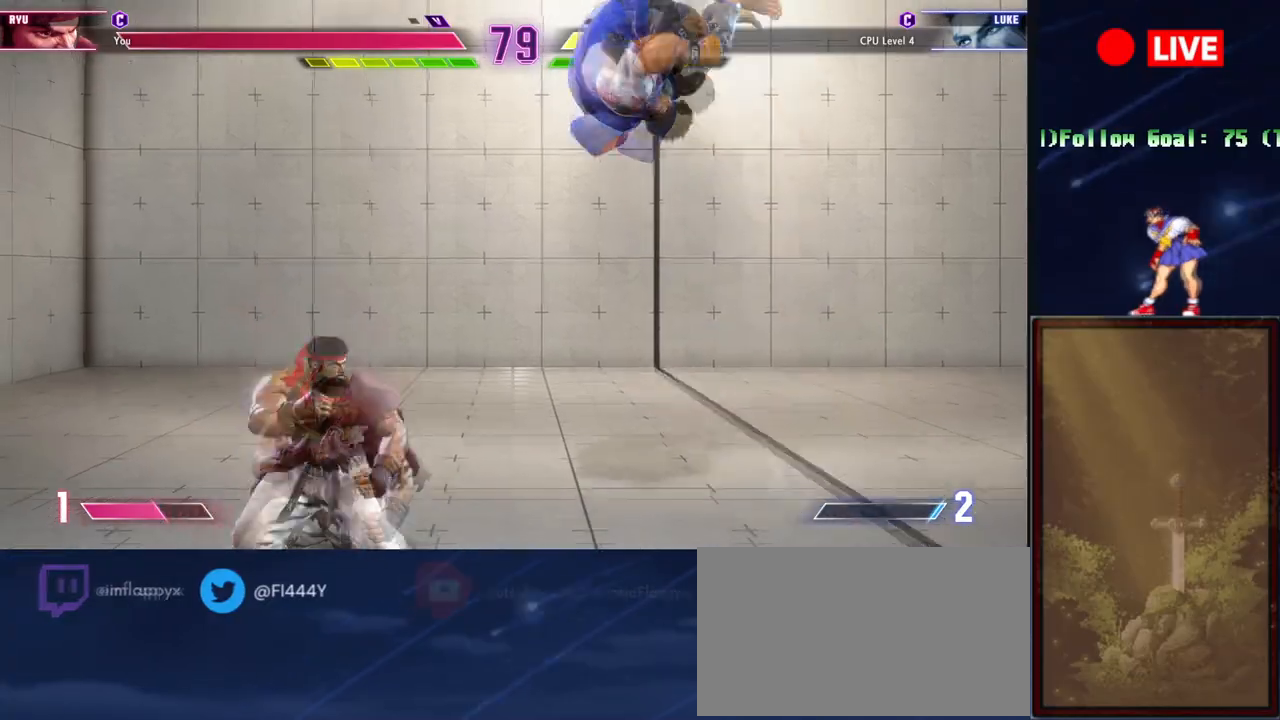
{"buttons": ["R2"], "events": [[234, "R2", "down"]]}
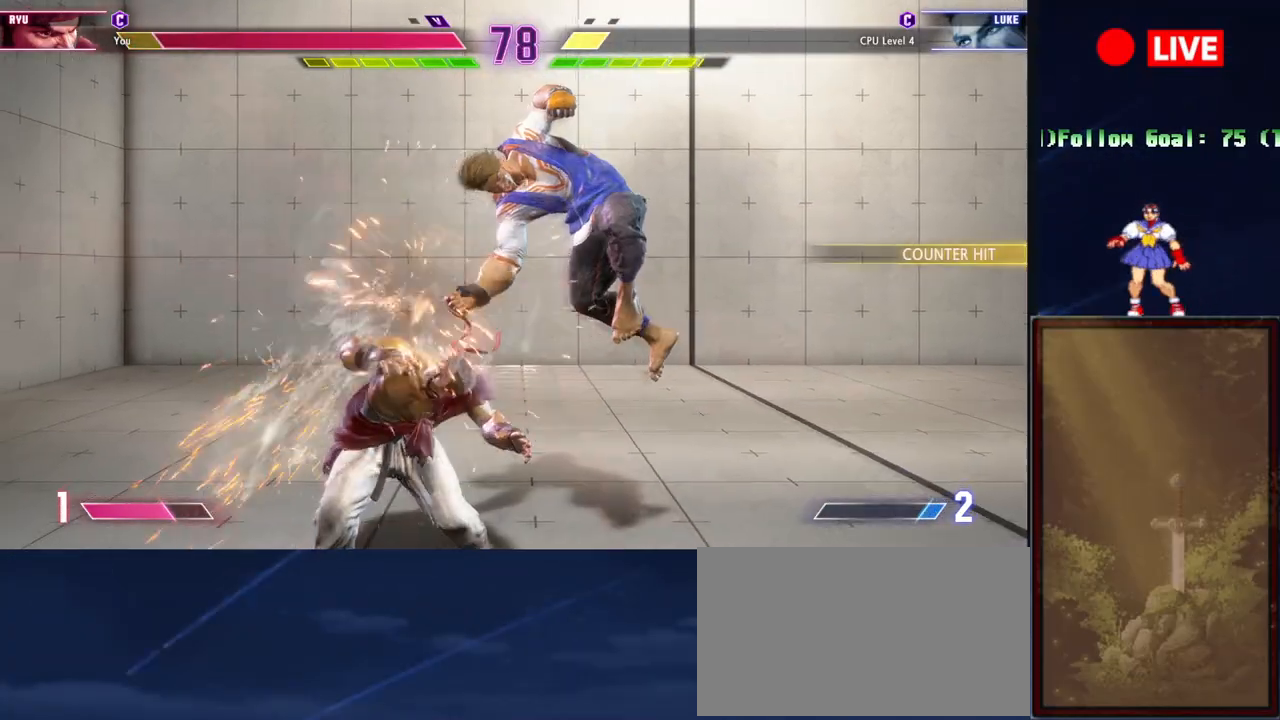
{"buttons": [], "events": [[67, "R2", "up"]]}
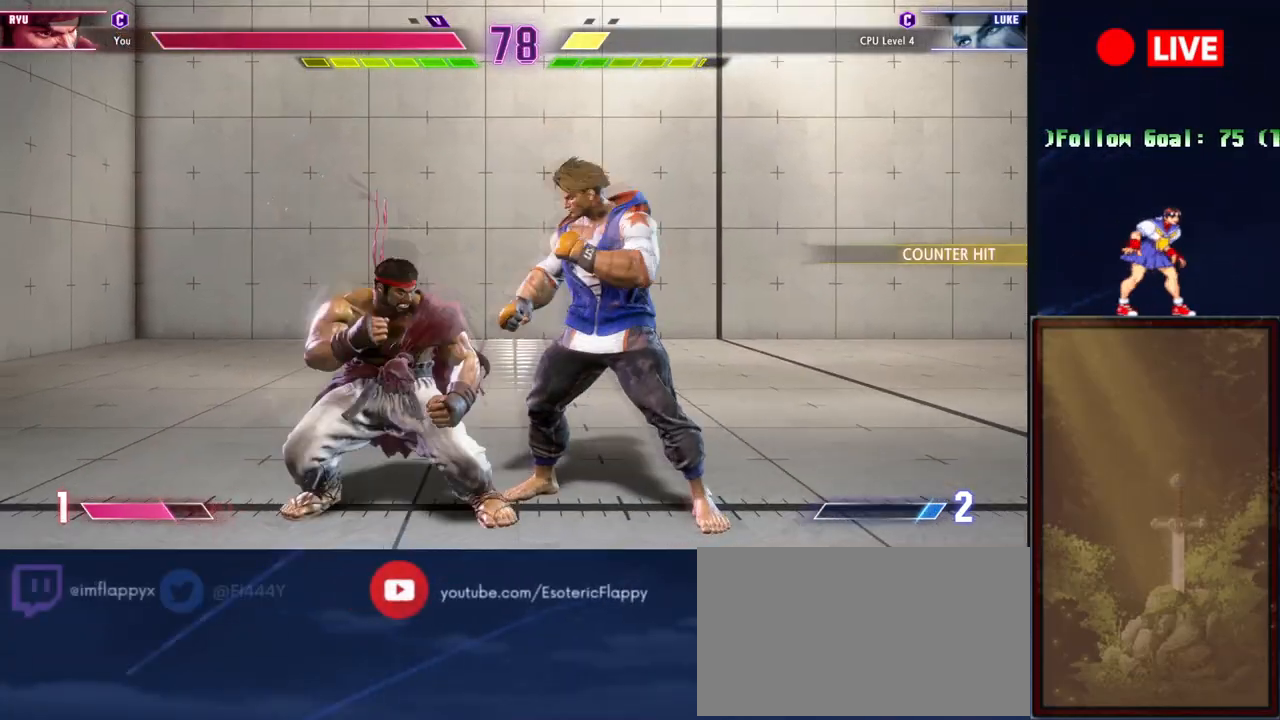
{"buttons": ["TRIANGLE", "R1"], "events": [[150, "TRIANGLE", "down"], [200, "R1", "down"]]}
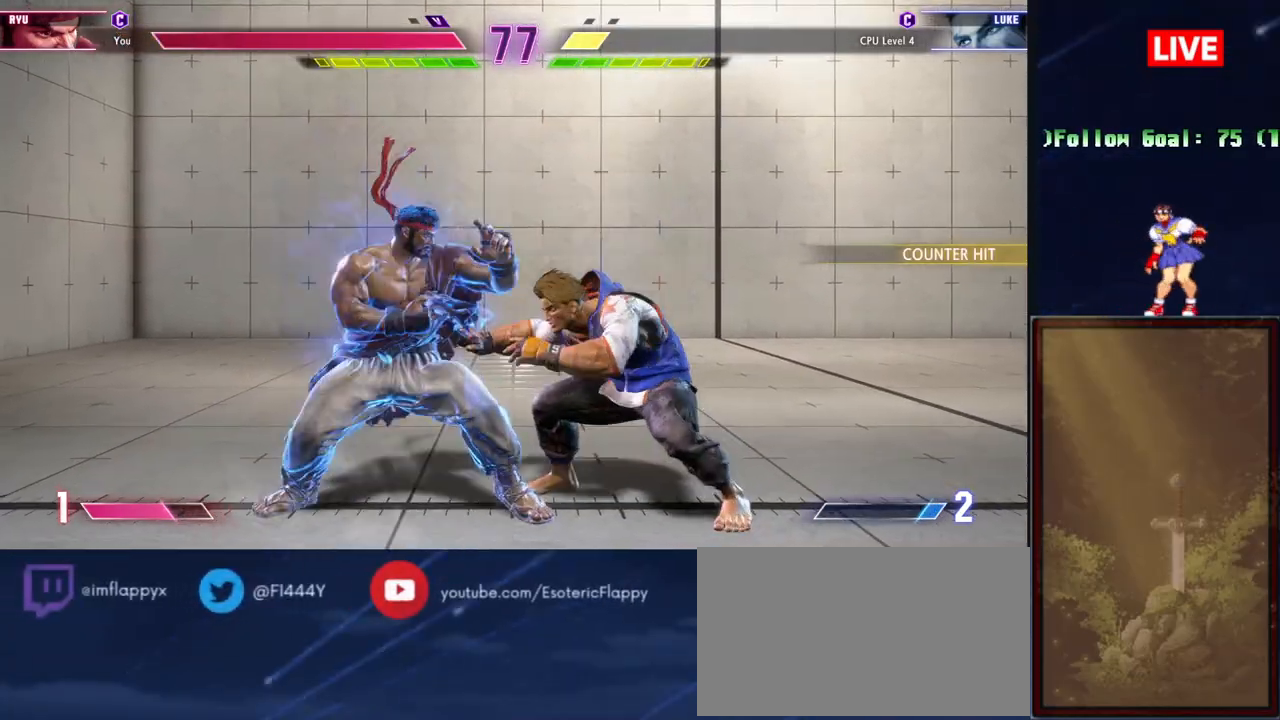
{"buttons": ["TRIANGLE", "R1"], "events": []}
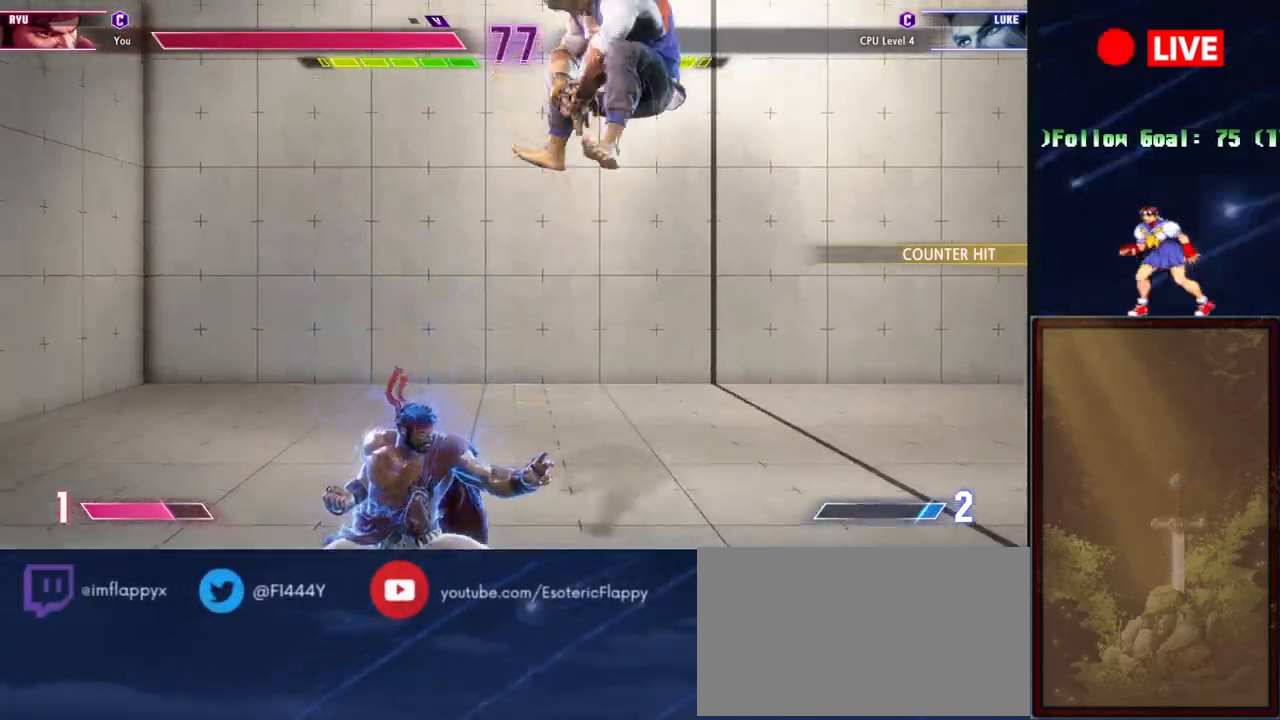
{"buttons": [], "events": [[367, "R1", "up"], [367, "TRIANGLE", "up"]]}
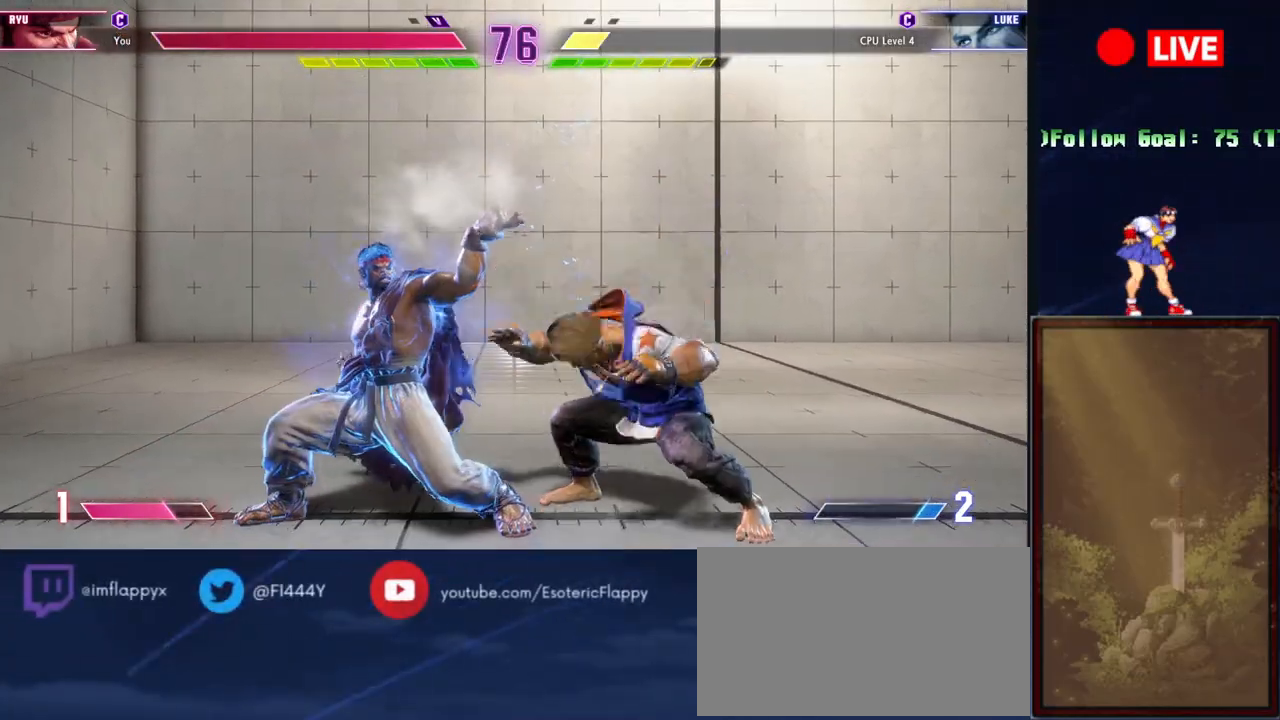
{"buttons": ["TRIANGLE"], "events": [[17, "R1", "down"], [67, "R1", "up"], [150, "R1", "down"], [267, "R1", "up"], [451, "TRIANGLE", "down"]]}
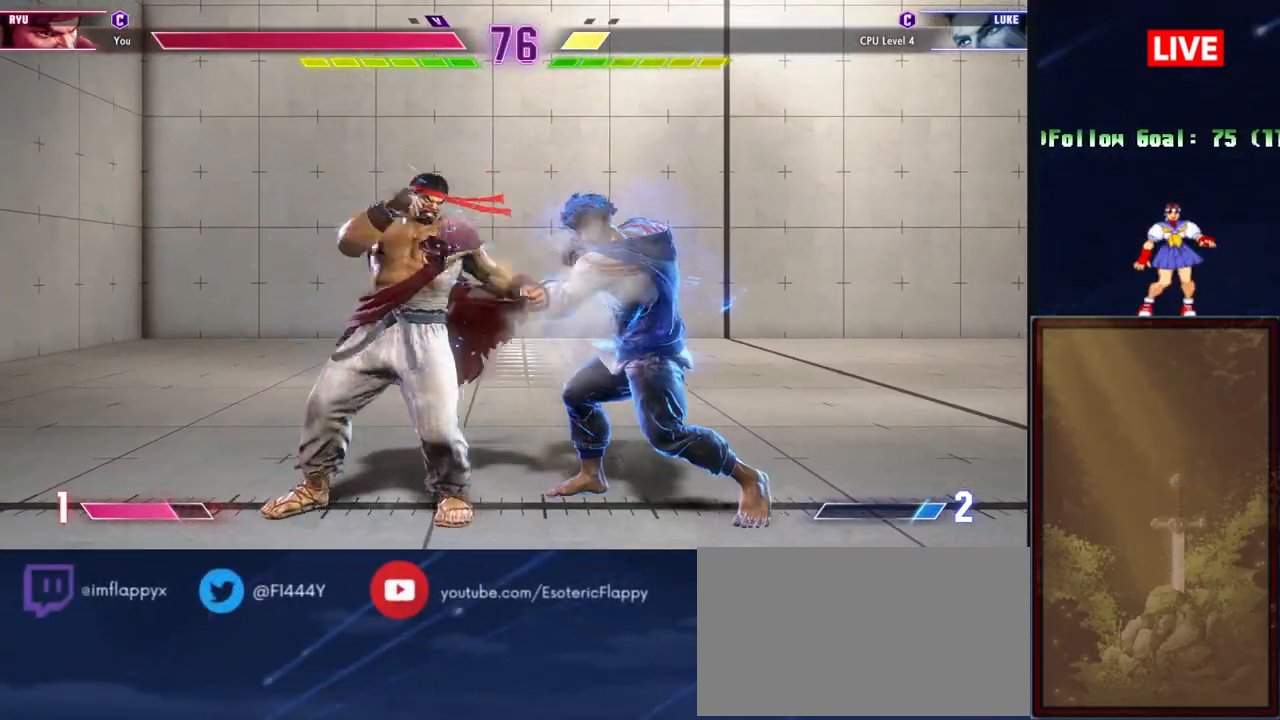
{"buttons": [], "events": [[100, "TRIANGLE", "up"]]}
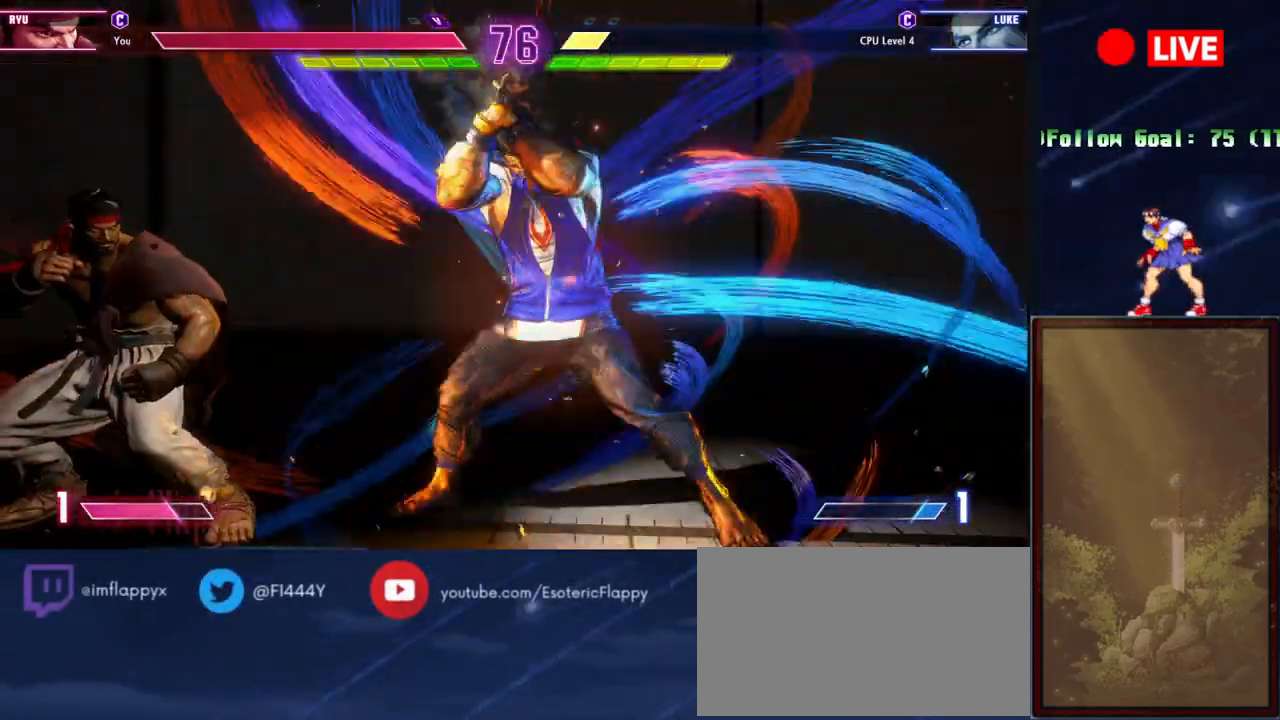
{"buttons": ["TRIANGLE", "R1"], "events": [[451, "R1", "down"], [451, "TRIANGLE", "down"]]}
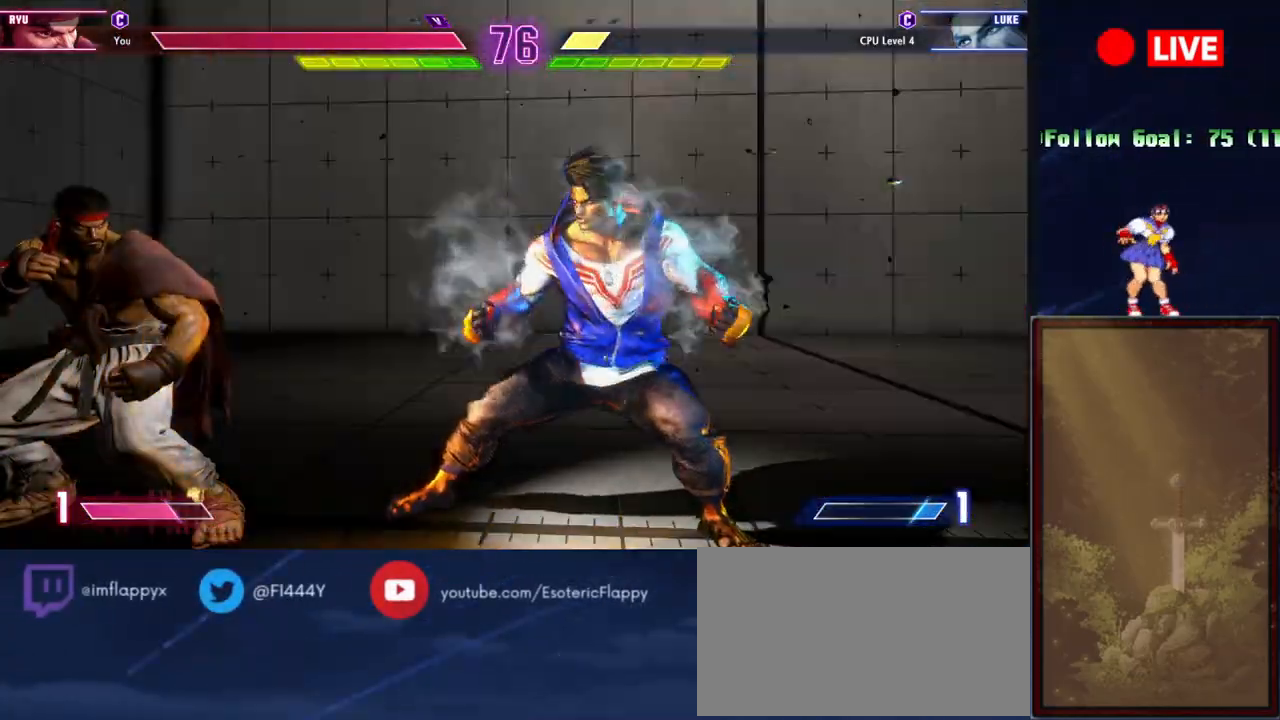
{"buttons": ["TRIANGLE", "R1"], "events": []}
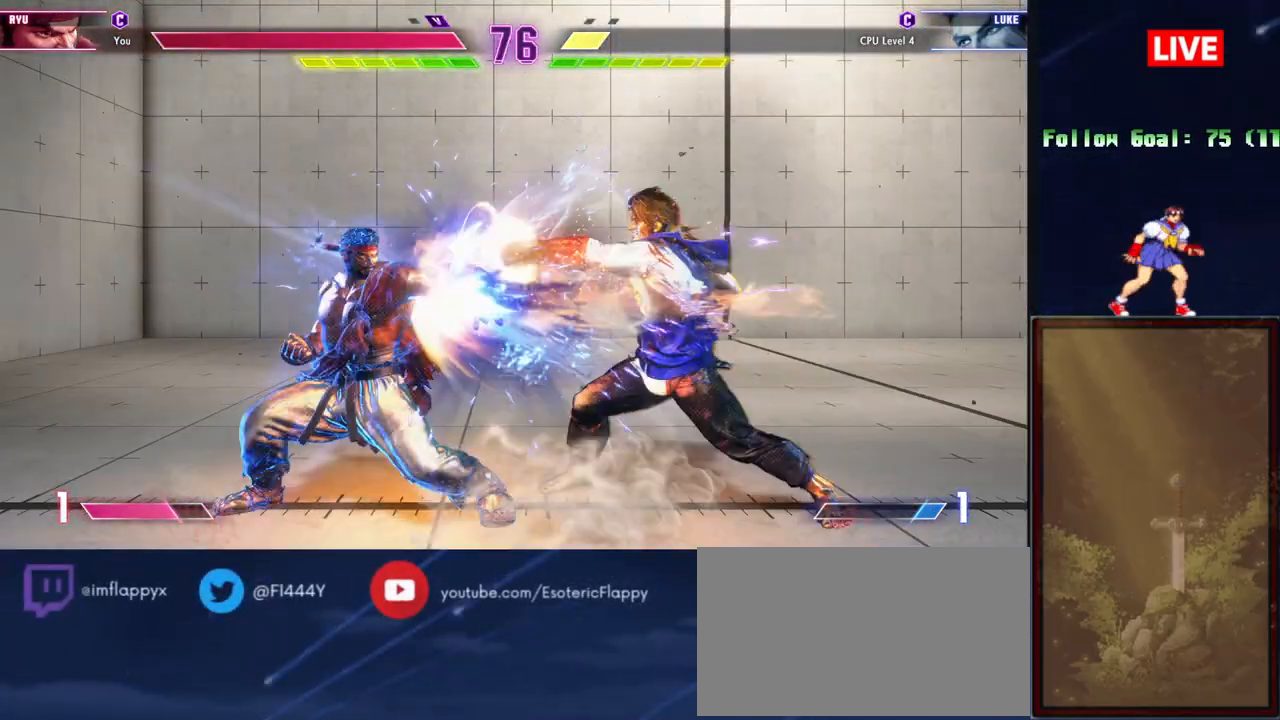
{"buttons": ["TRIANGLE", "R1"], "events": []}
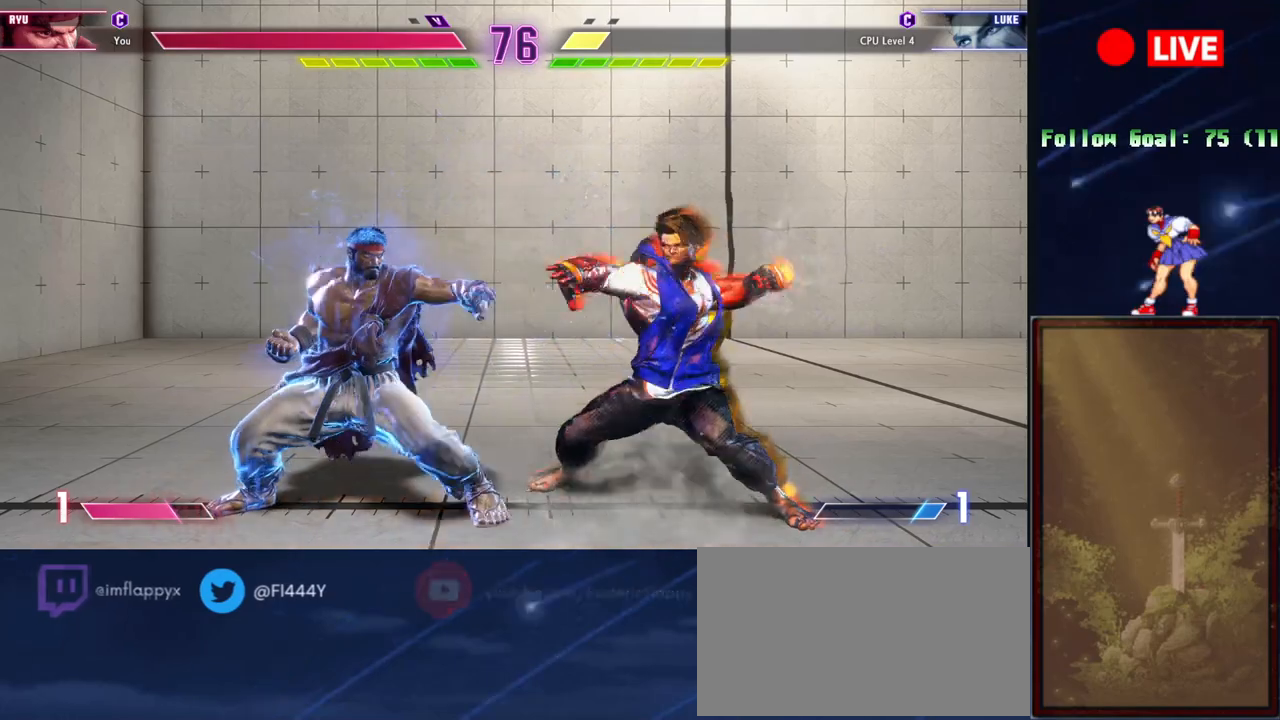
{"buttons": [], "events": [[233, "TRIANGLE", "up"], [267, "R1", "up"]]}
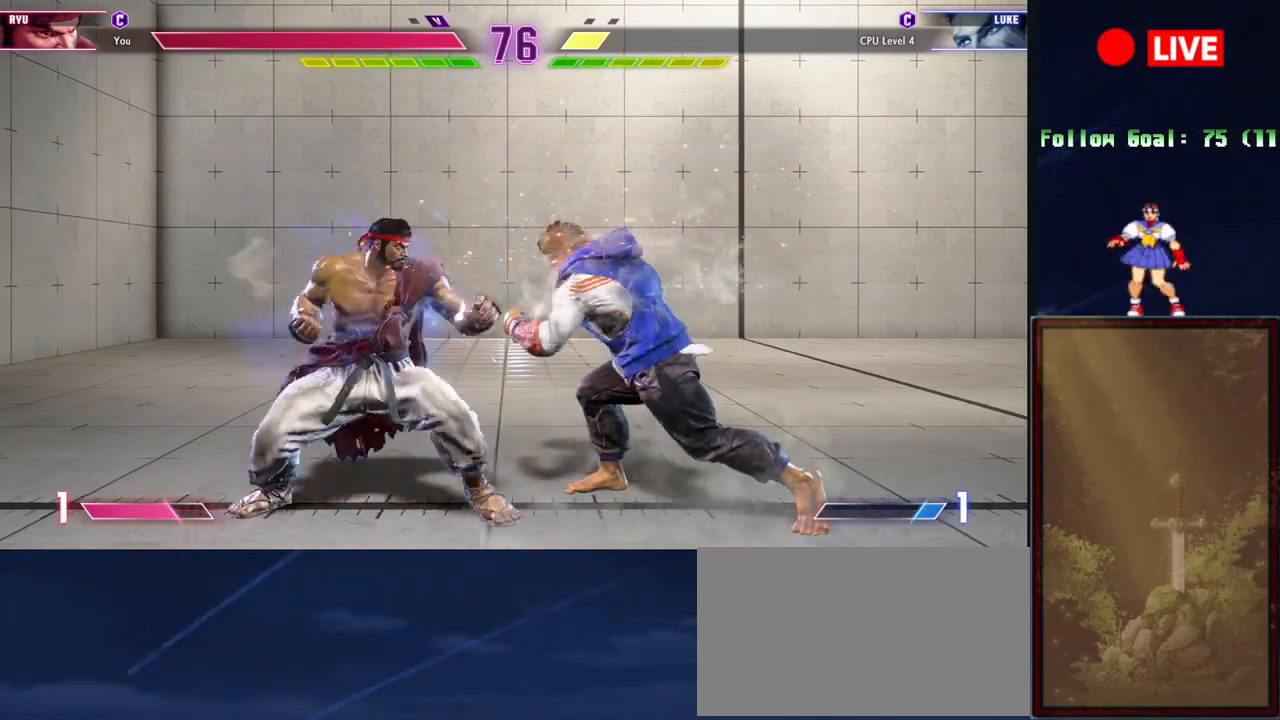
{"buttons": ["R1"], "events": [[84, "R1", "down"], [167, "R1", "up"], [217, "R1", "down"], [300, "R1", "up"], [417, "R1", "down"]]}
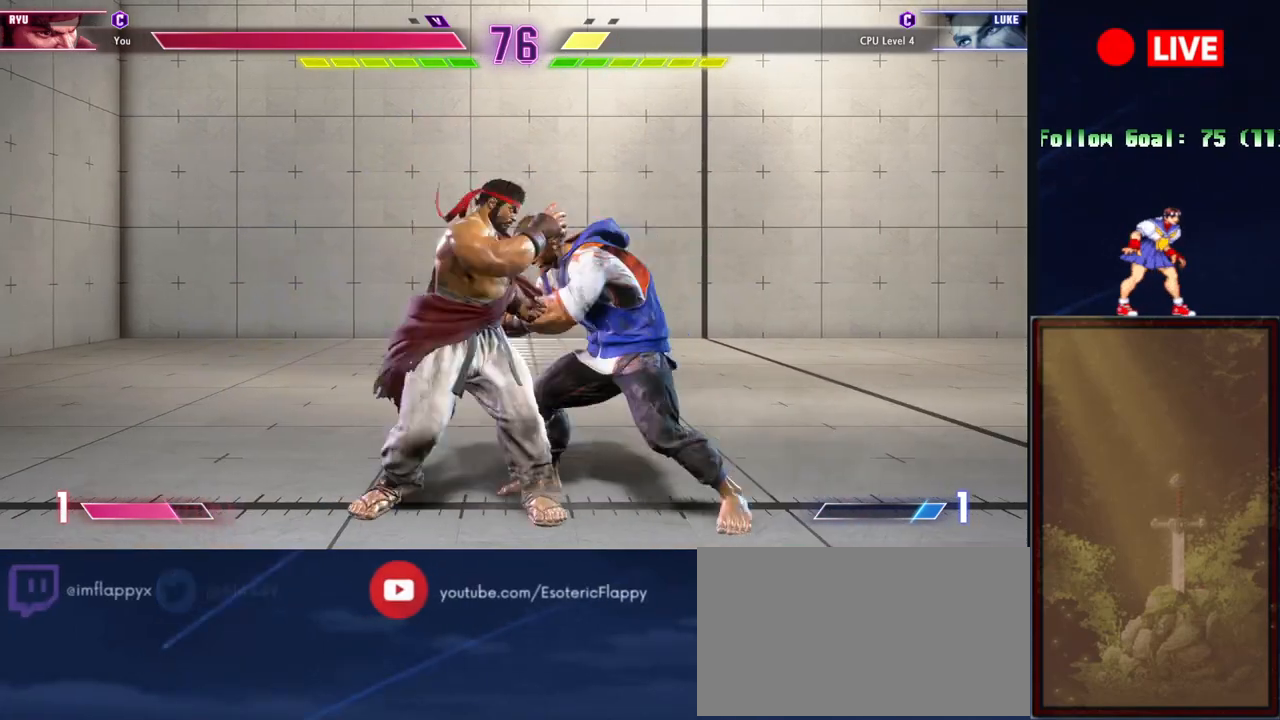
{"buttons": [], "events": [[33, "R1", "up"], [283, "TRIANGLE", "down"], [400, "TRIANGLE", "up"]]}
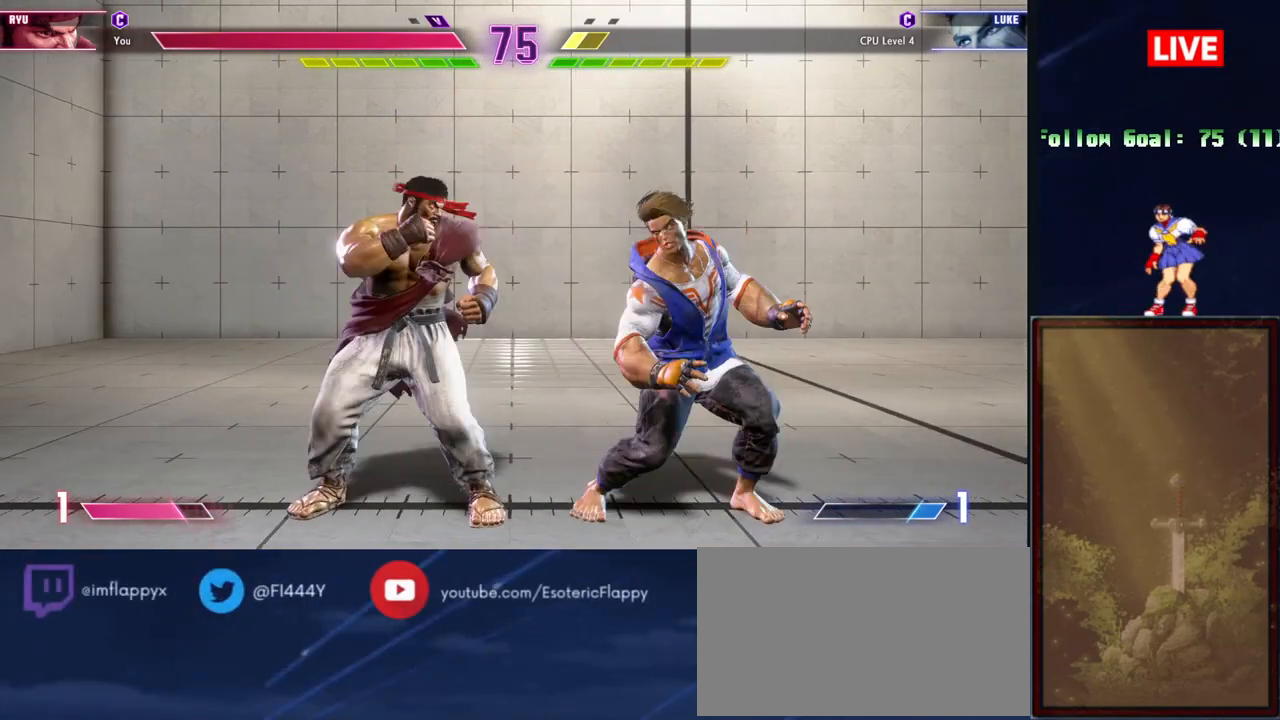
{"buttons": ["TRIANGLE", "L2"], "events": [[17, "L2", "down"], [17, "TRIANGLE", "down"]]}
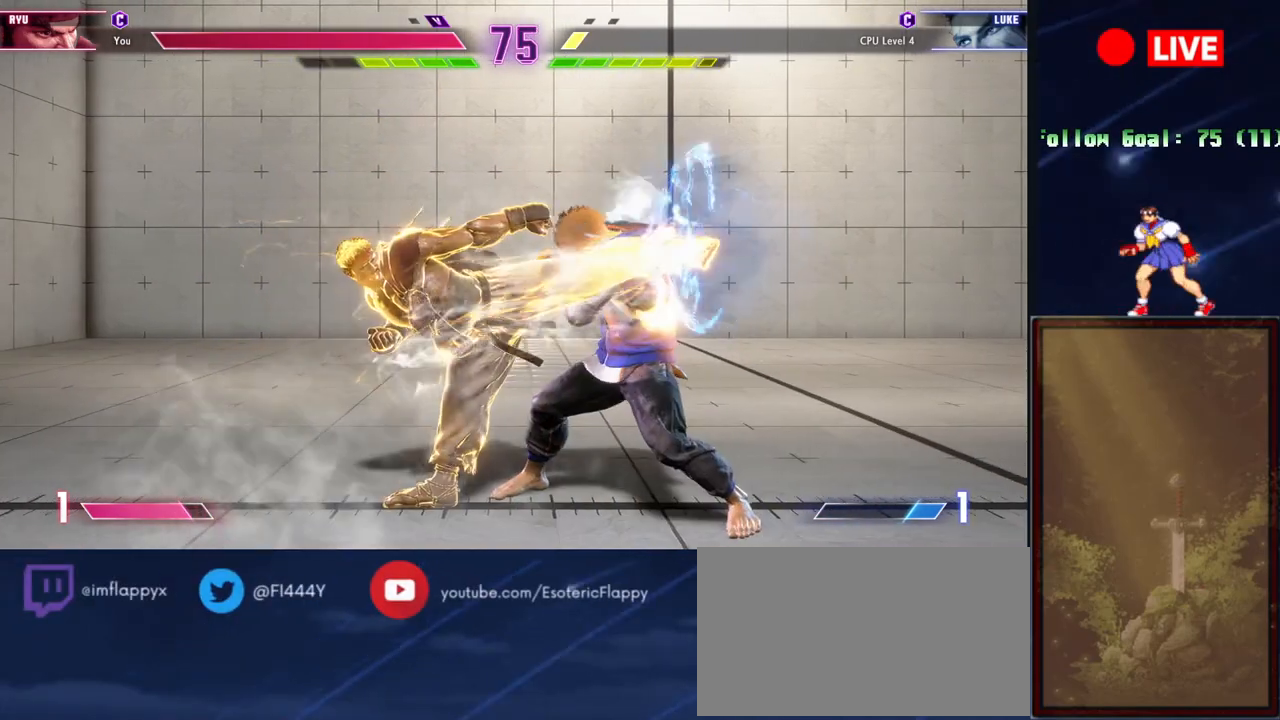
{"buttons": [], "events": [[100, "TRIANGLE", "up"], [116, "TRIANGLE", "down"], [166, "L2", "up"], [166, "TRIANGLE", "up"]]}
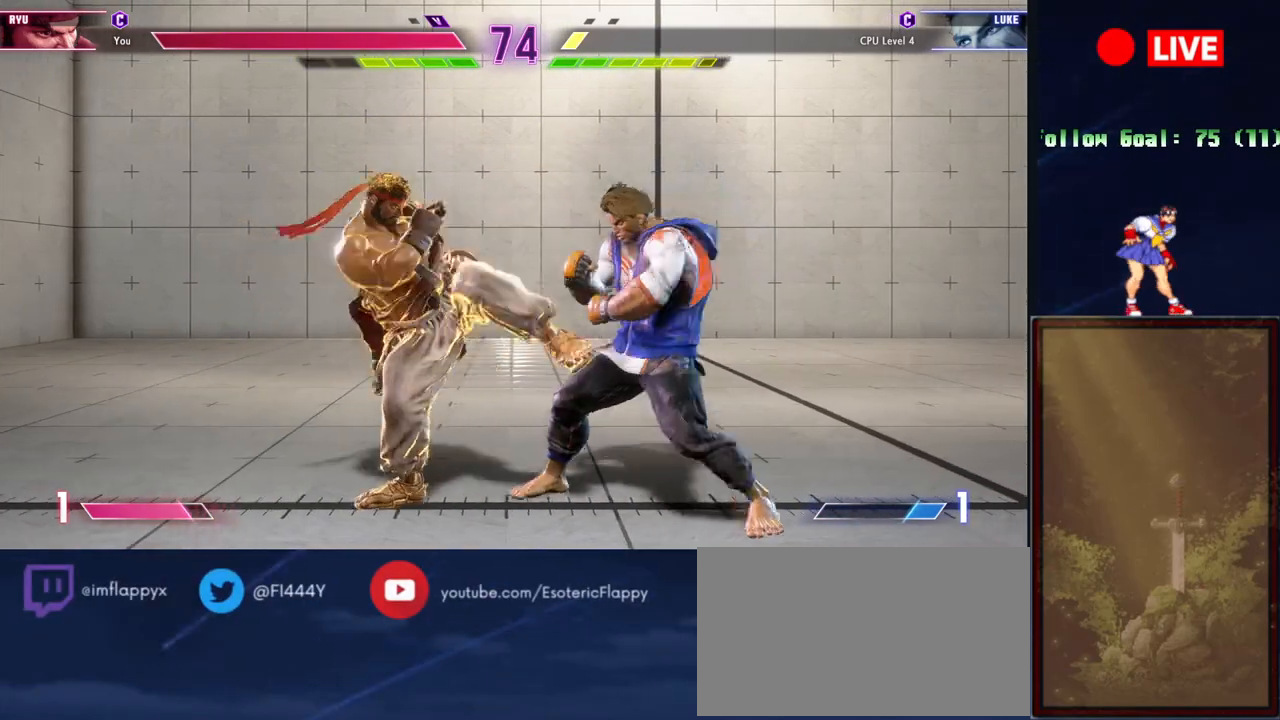
{"buttons": [], "events": [[250, "CROSS", "down"], [250, "L1", "down"], [250, "SQUARE", "down"], [300, "CROSS", "up"], [300, "L1", "up"], [334, "SQUARE", "up"]]}
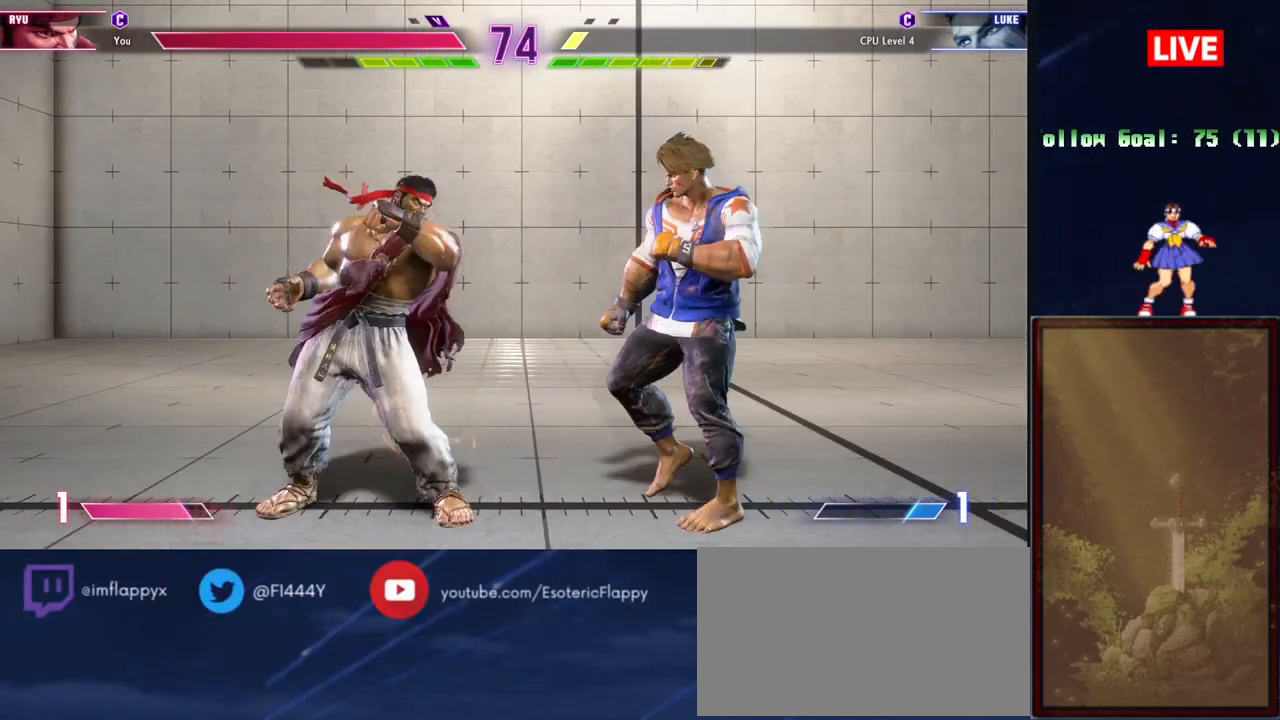
{"buttons": [], "events": []}
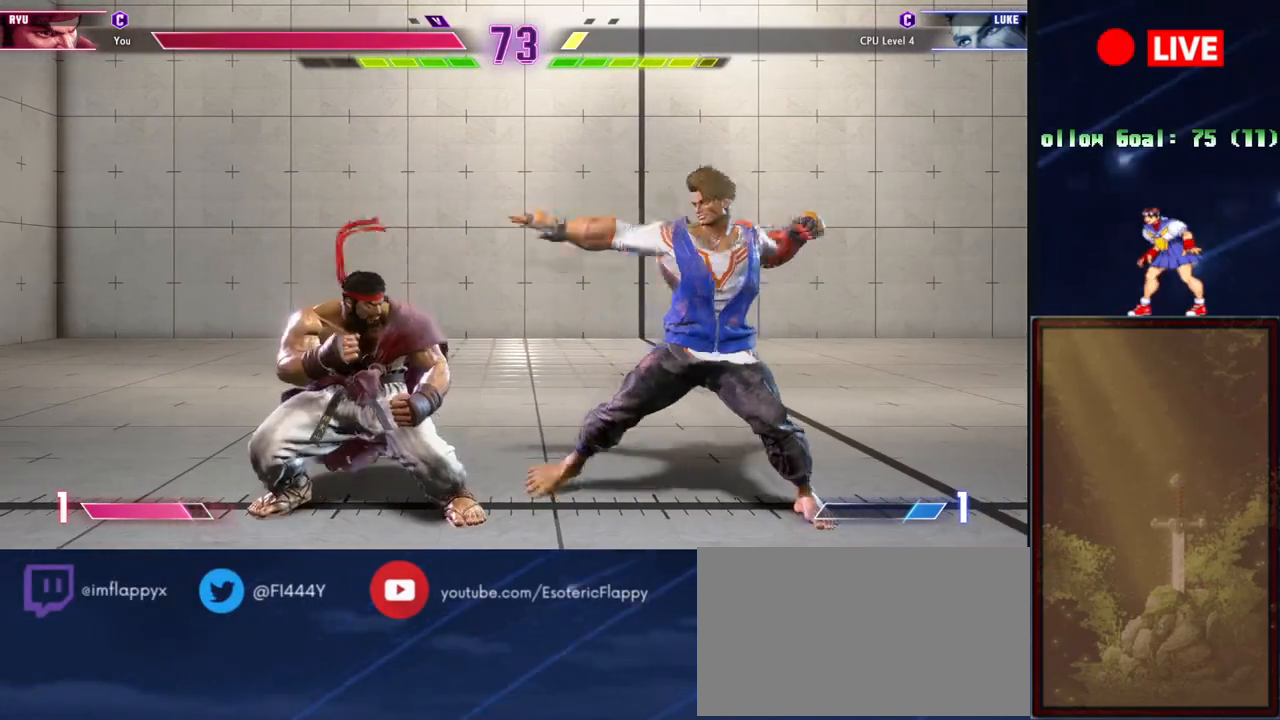
{"buttons": [], "events": []}
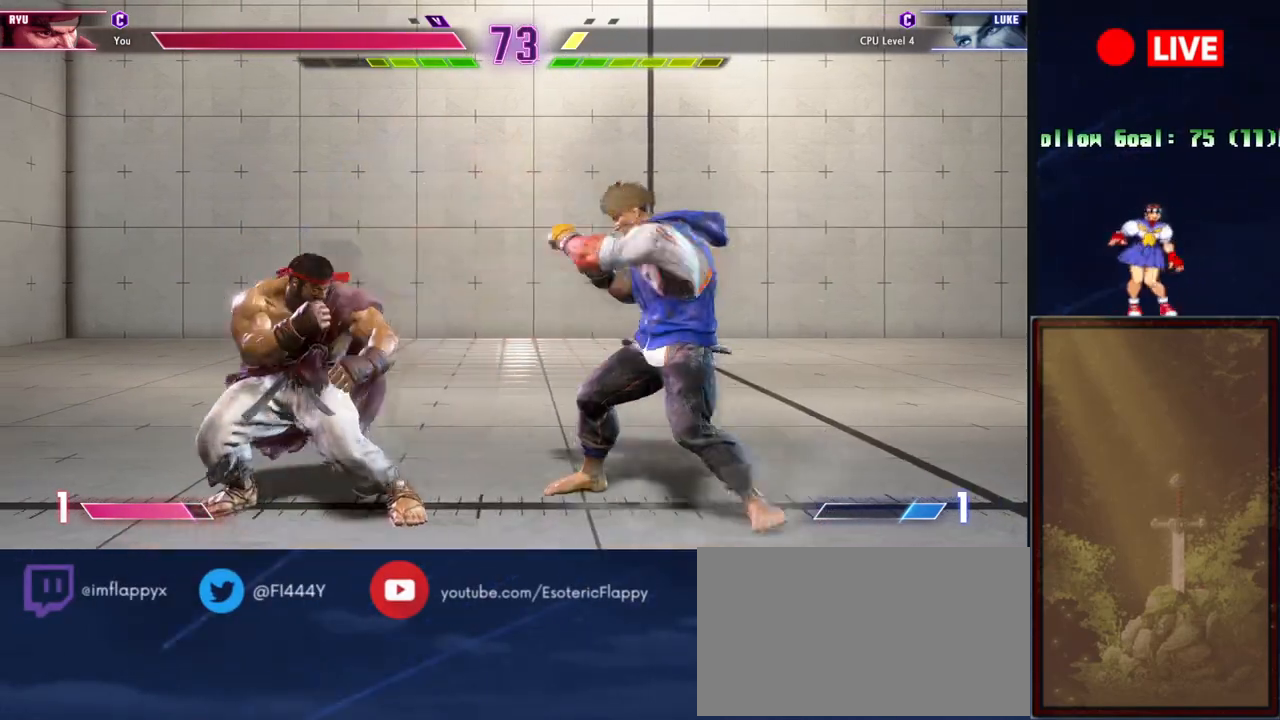
{"buttons": [], "events": [[216, "R1", "down"], [400, "R1", "up"]]}